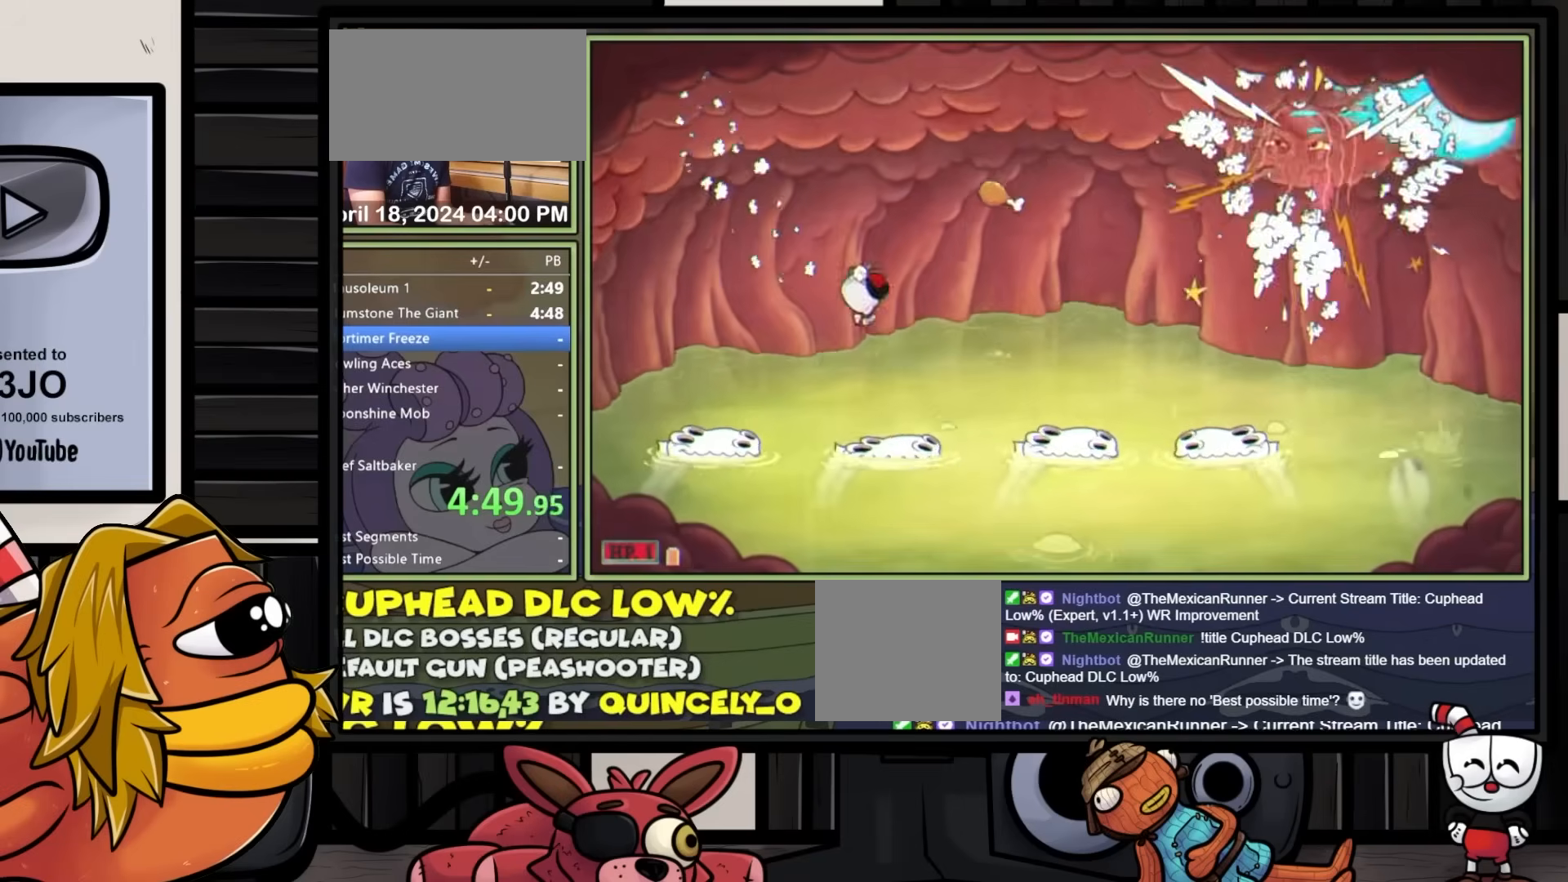
Gameplay with a controller (Xbox layout); each line is a JSON object with the inputs held at the frame after it. "events" lists button and stick changes between this image and that frame as [ms after this image, input, new state], when the widget could be followed in between. Not read: L3 R3 left_stick right_stick.
{"buttons": ["DPAD_LEFT"], "events": [[183, "A", "down"], [300, "DPAD_LEFT", "down"], [367, "A", "up"]]}
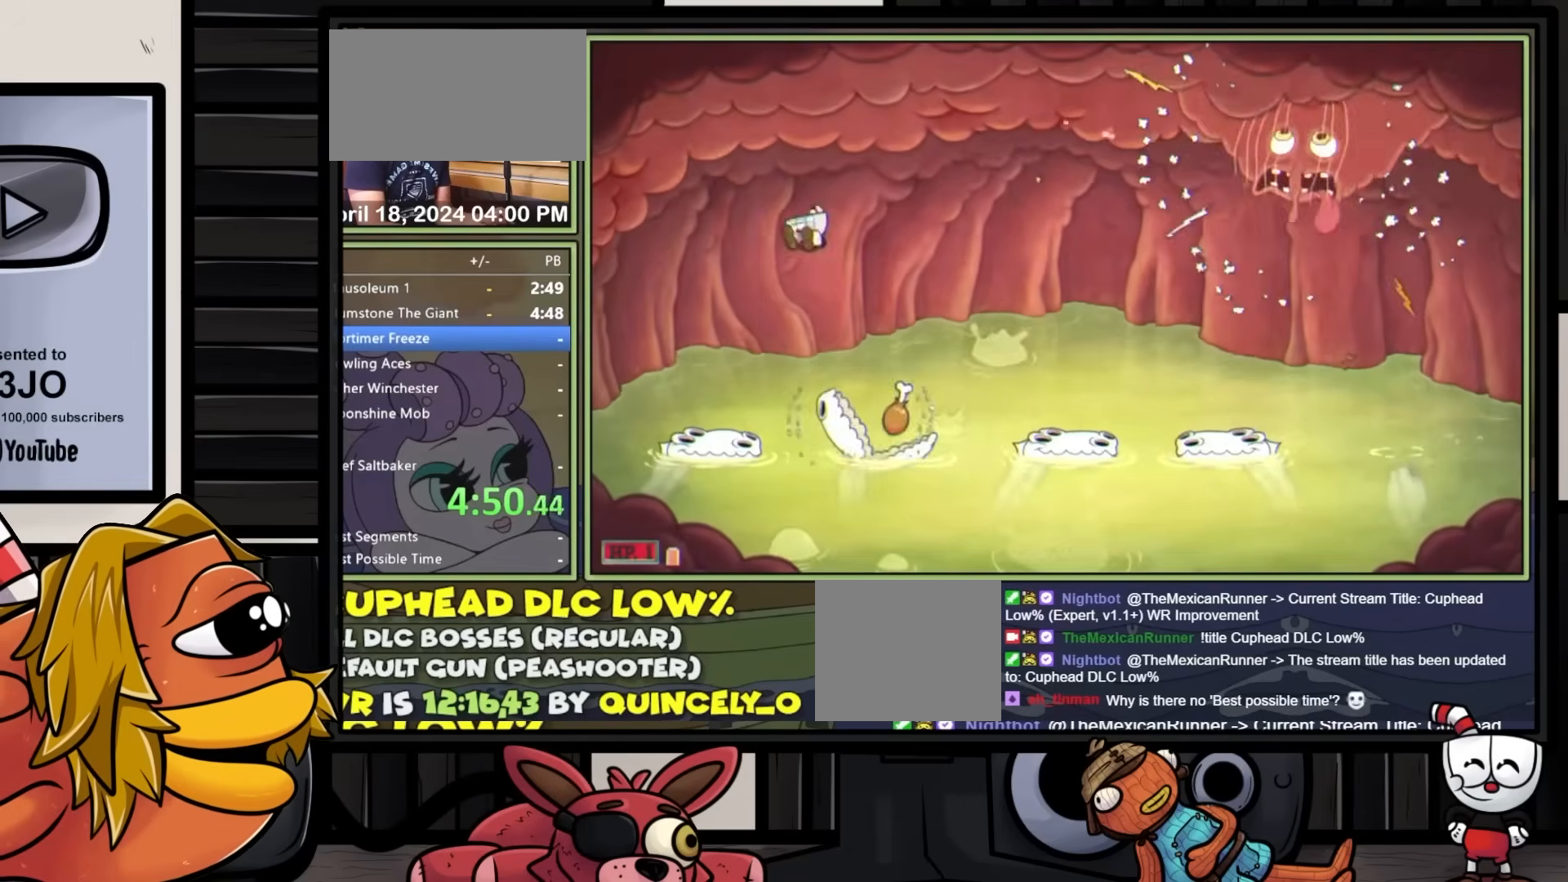
{"buttons": ["A", "DPAD_RIGHT"], "events": [[217, "DPAD_LEFT", "up"], [400, "DPAD_RIGHT", "down"], [417, "A", "down"]]}
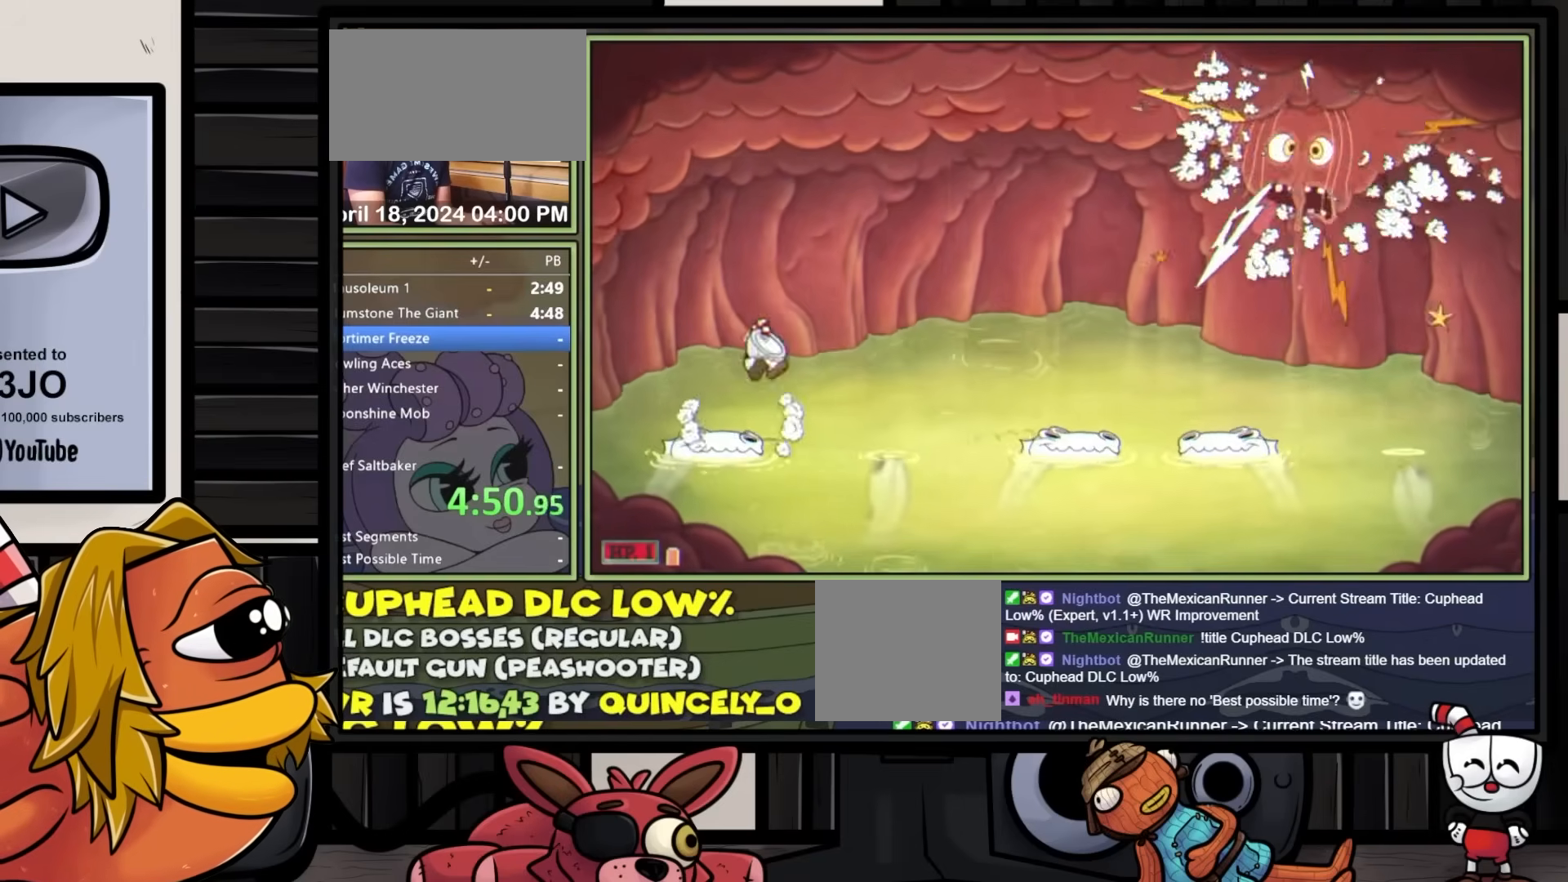
{"buttons": ["DPAD_RIGHT"], "events": [[17, "A", "up"], [83, "Y", "down"], [267, "Y", "up"]]}
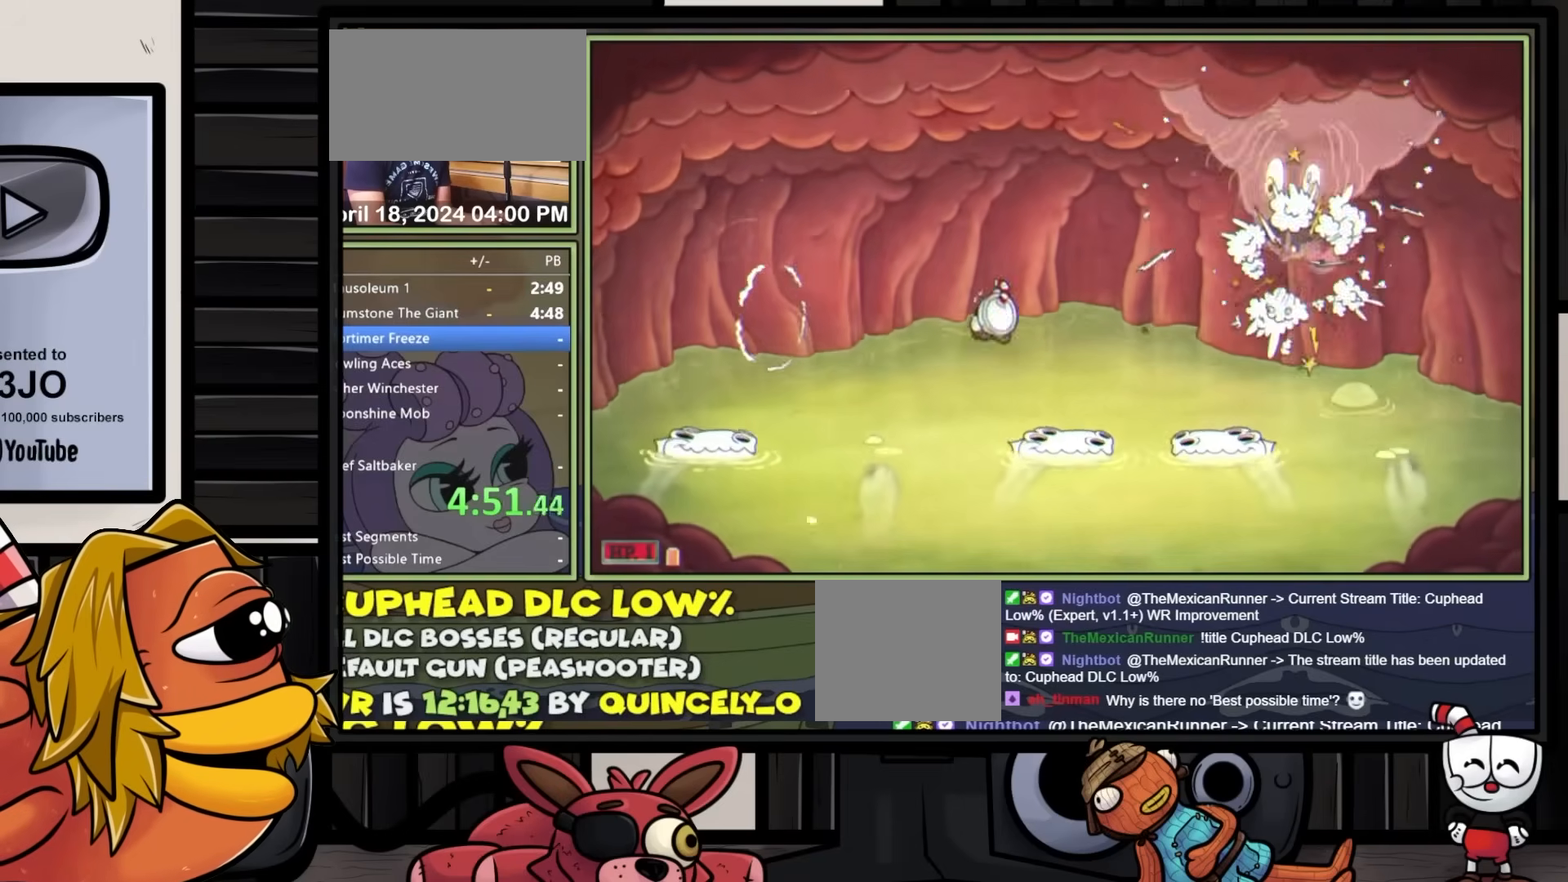
{"buttons": ["DPAD_RIGHT"], "events": [[233, "A", "down"], [350, "A", "up"]]}
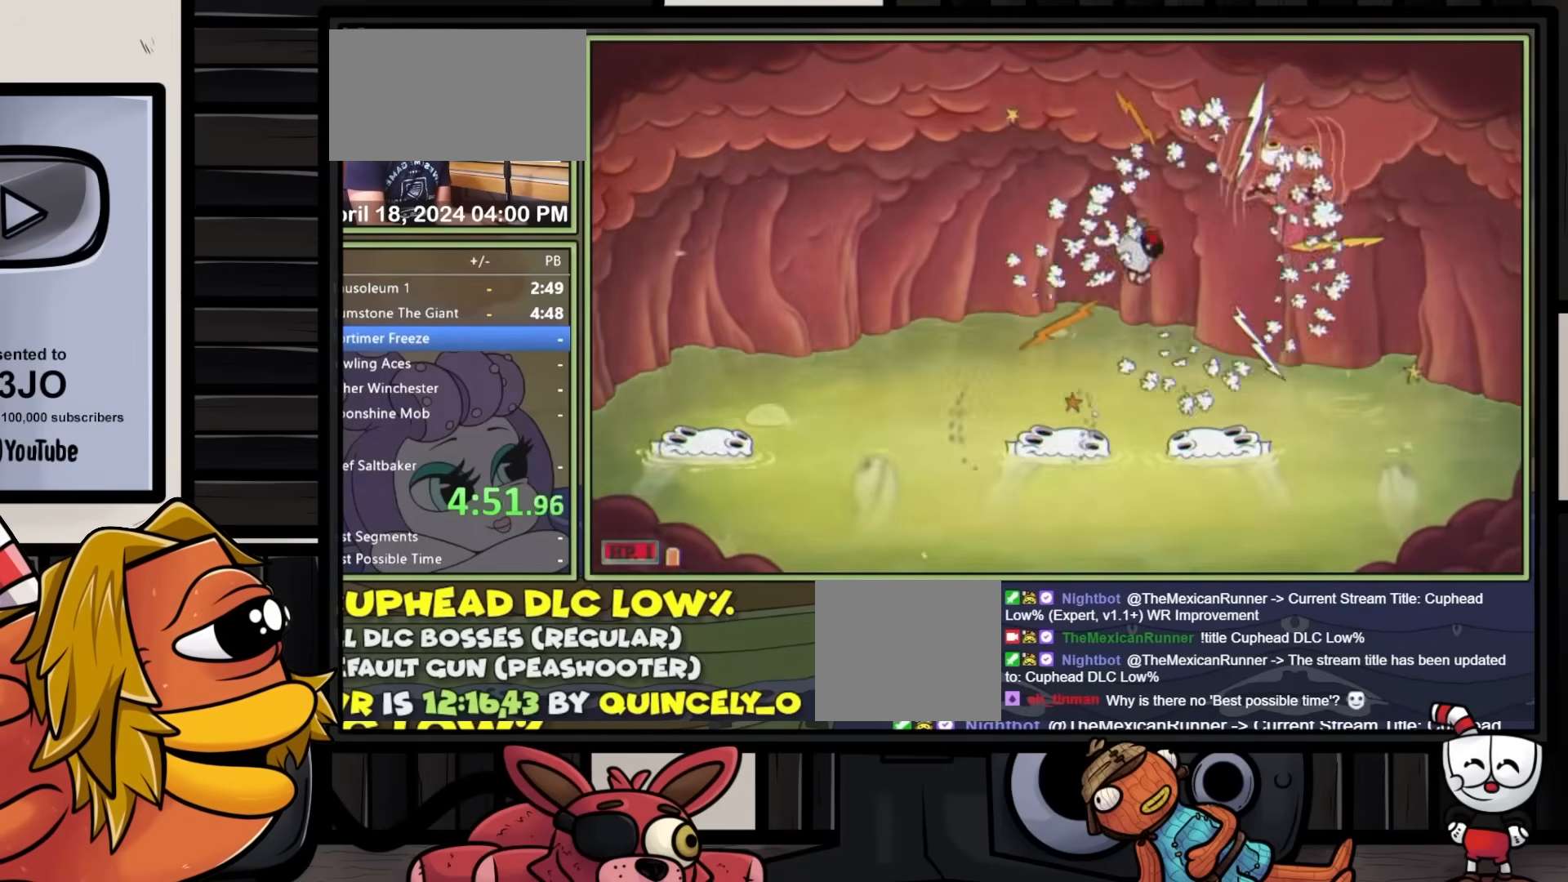
{"buttons": ["DPAD_LEFT"], "events": [[83, "DPAD_LEFT", "down"], [83, "DPAD_RIGHT", "up"], [83, "Y", "down"], [267, "Y", "up"]]}
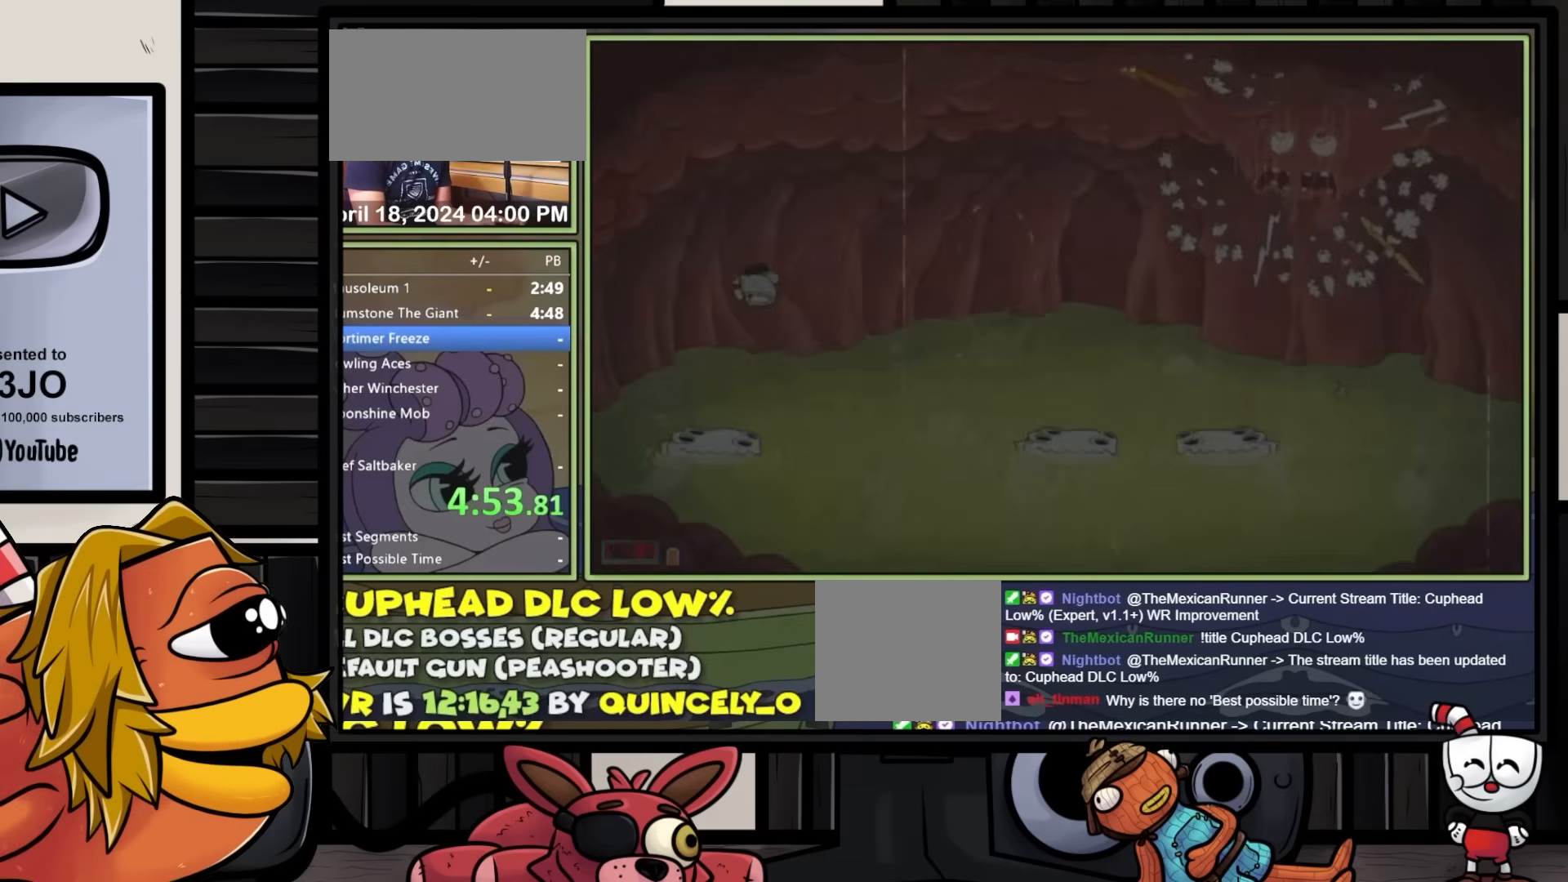
{"buttons": ["Y", "DPAD_RIGHT"], "events": [[133, "DPAD_LEFT", "up"], [217, "A", "down"], [217, "DPAD_RIGHT", "down"], [417, "A", "up"], [417, "Y", "down"]]}
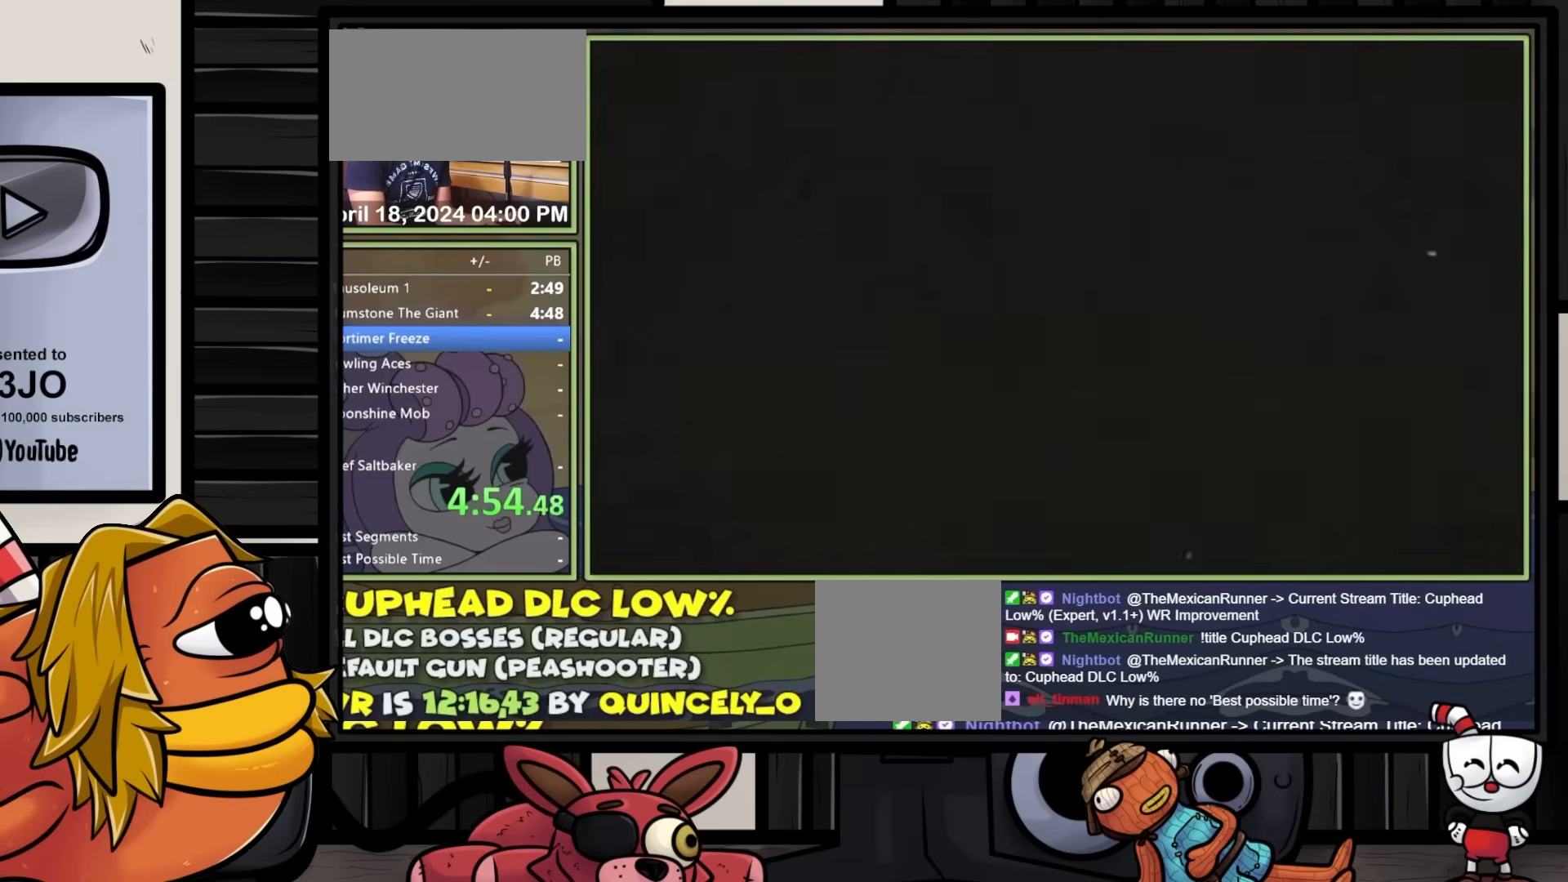
{"buttons": [], "events": [[17, "Y", "up"], [350, "DPAD_RIGHT", "up"]]}
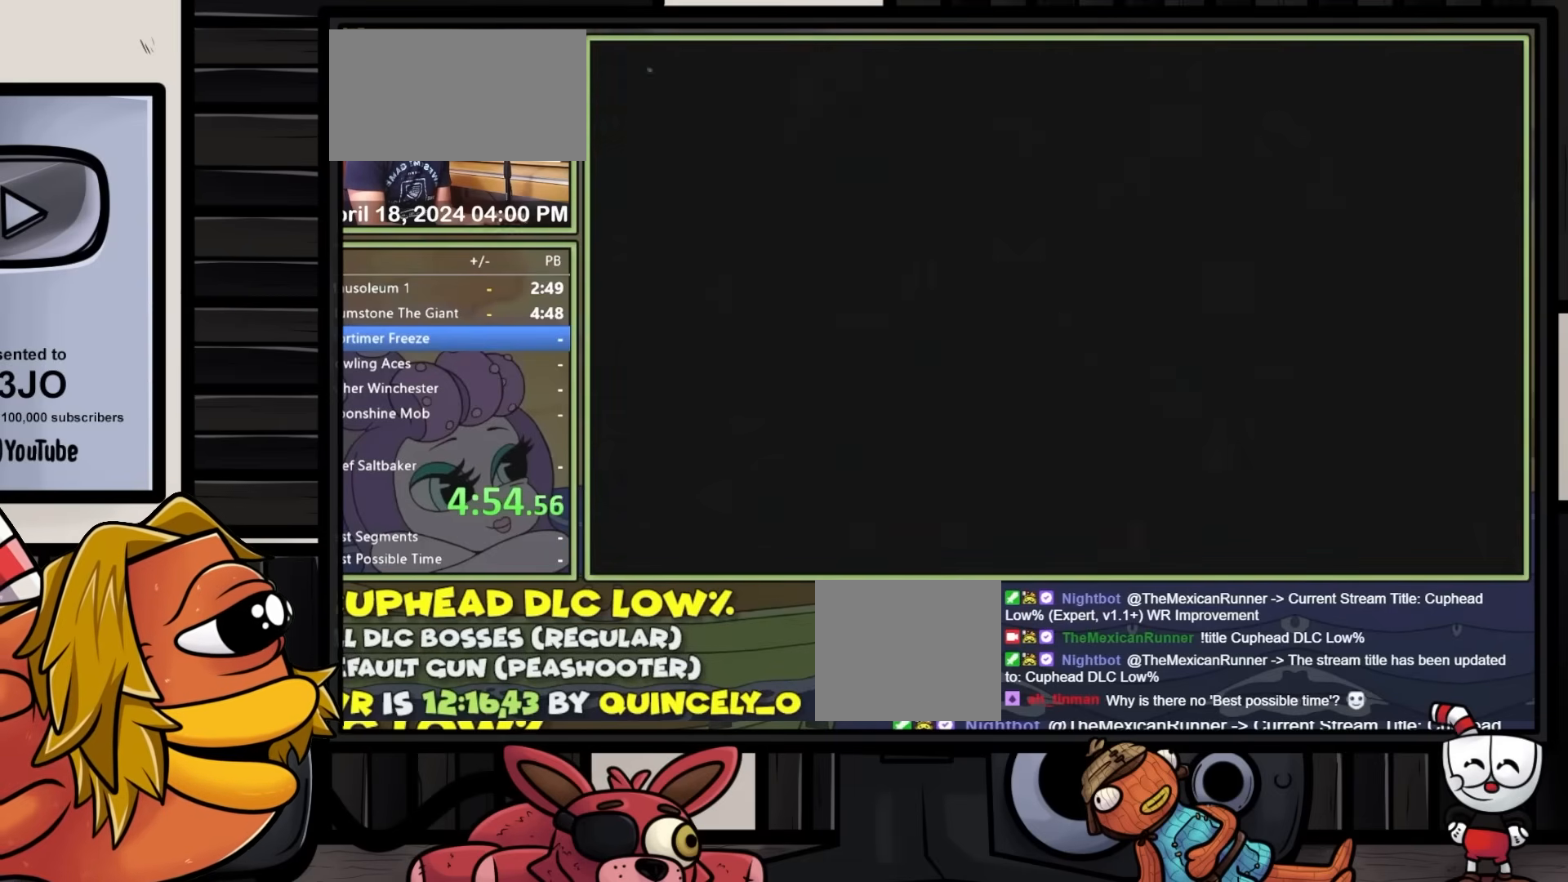
{"buttons": [], "events": []}
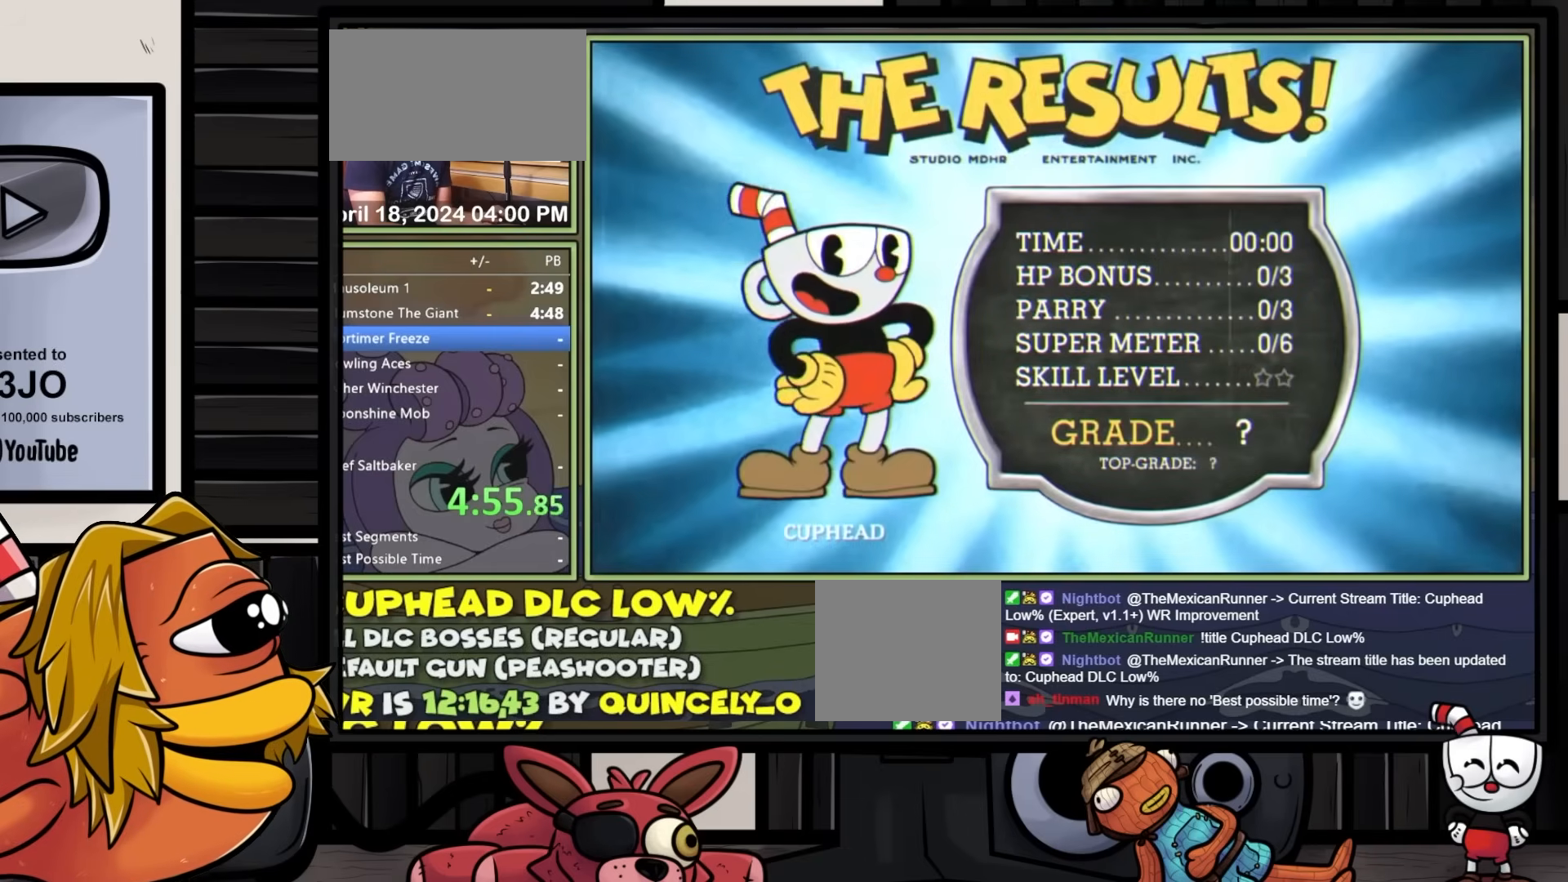
{"buttons": [], "events": [[167, "A", "down"], [233, "A", "up"], [300, "A", "down"], [350, "A", "up"]]}
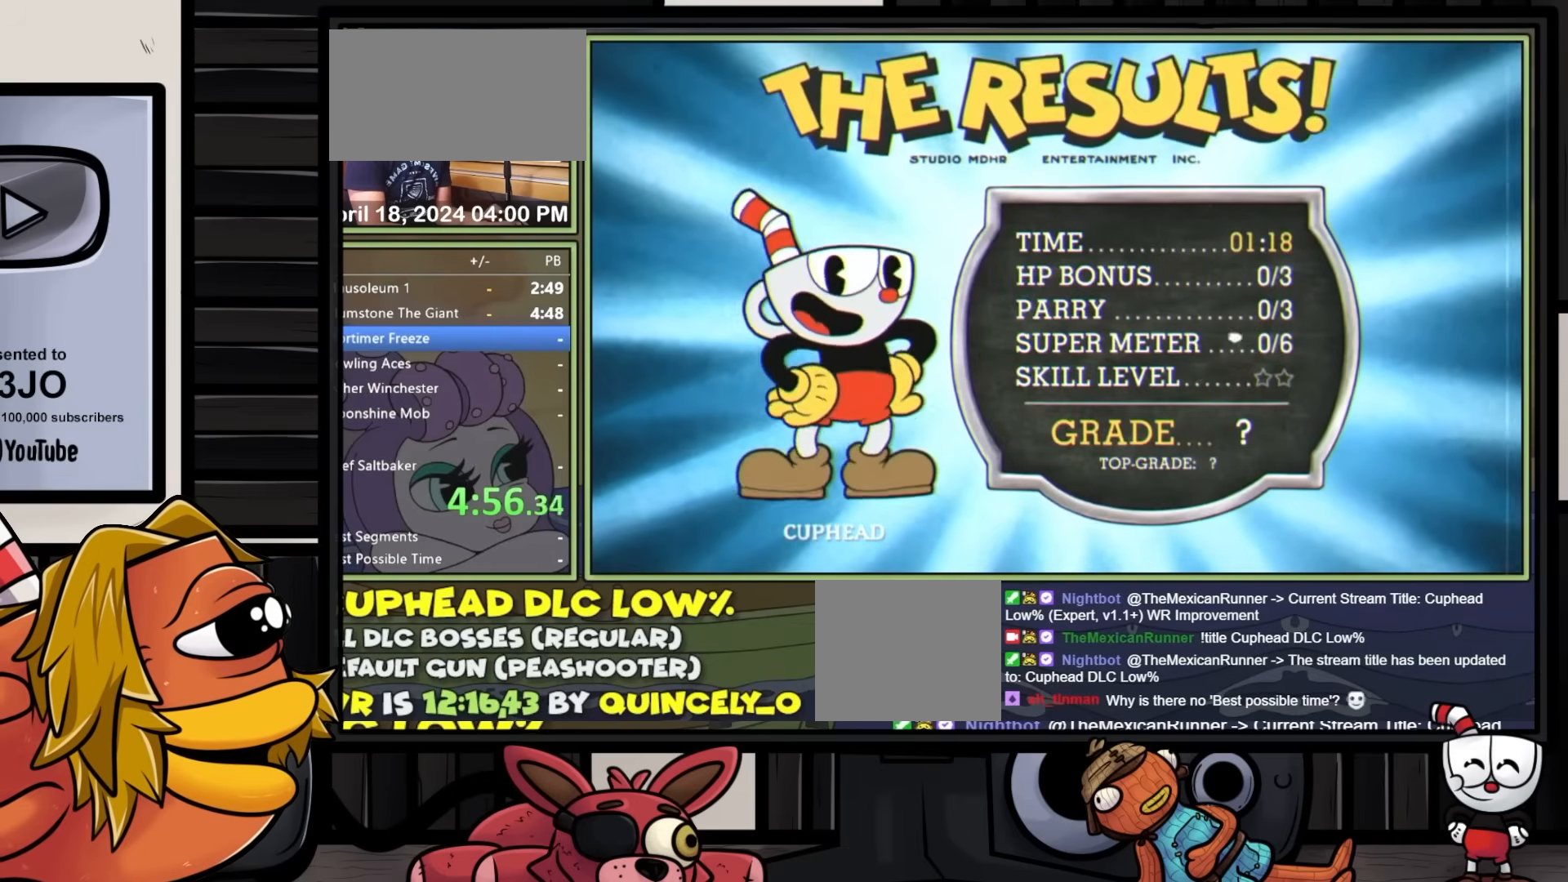
{"buttons": [], "events": []}
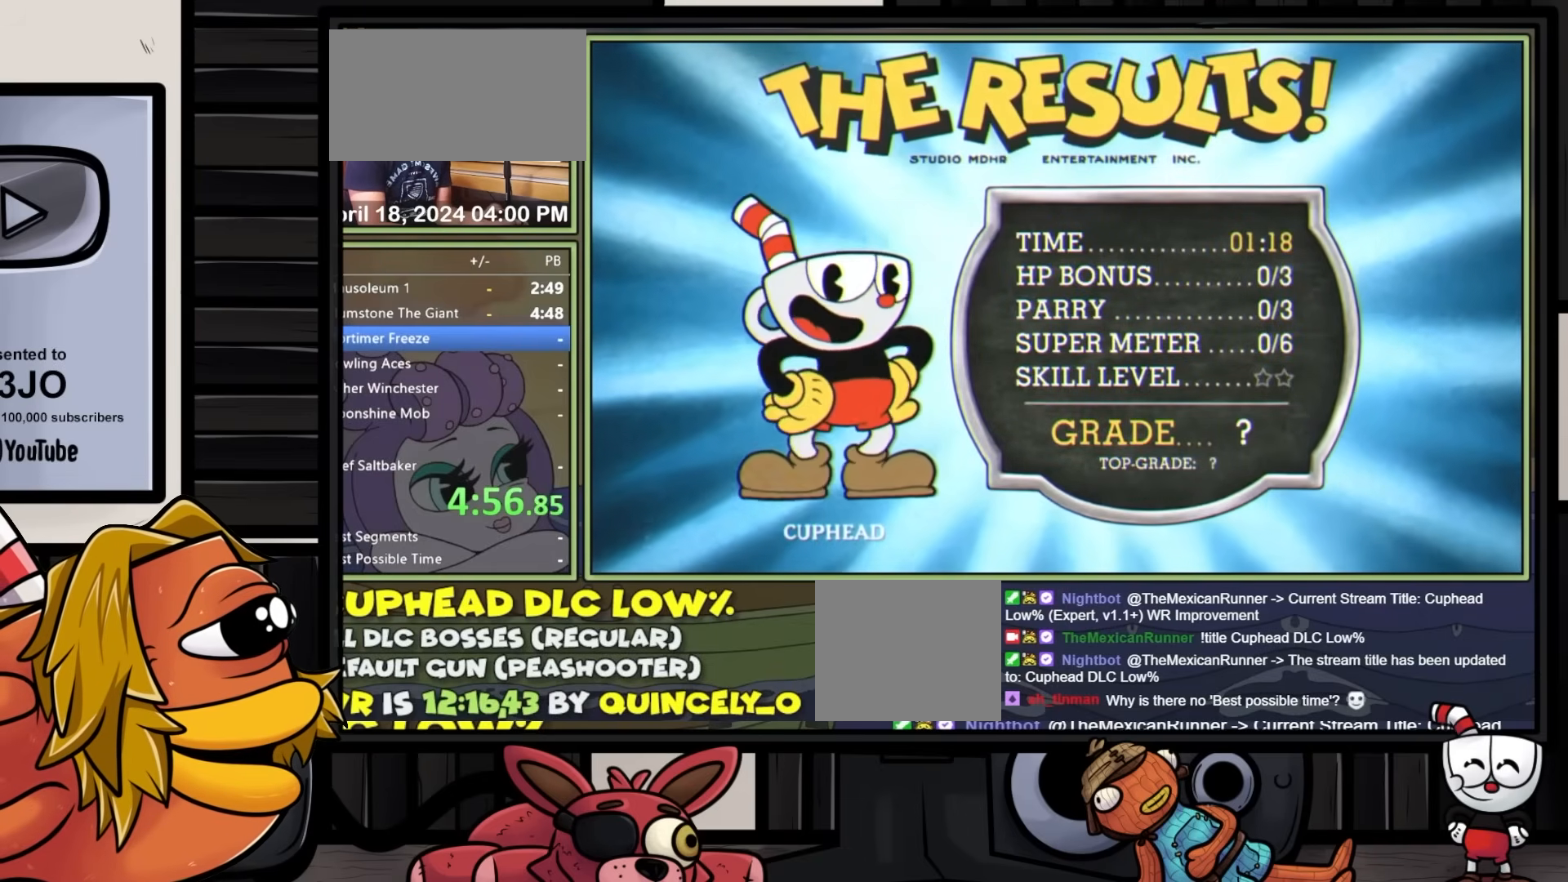
{"buttons": [], "events": [[33, "A", "down"], [67, "A", "up"], [133, "A", "down"], [167, "A", "up"], [200, "A", "down"], [250, "A", "up"]]}
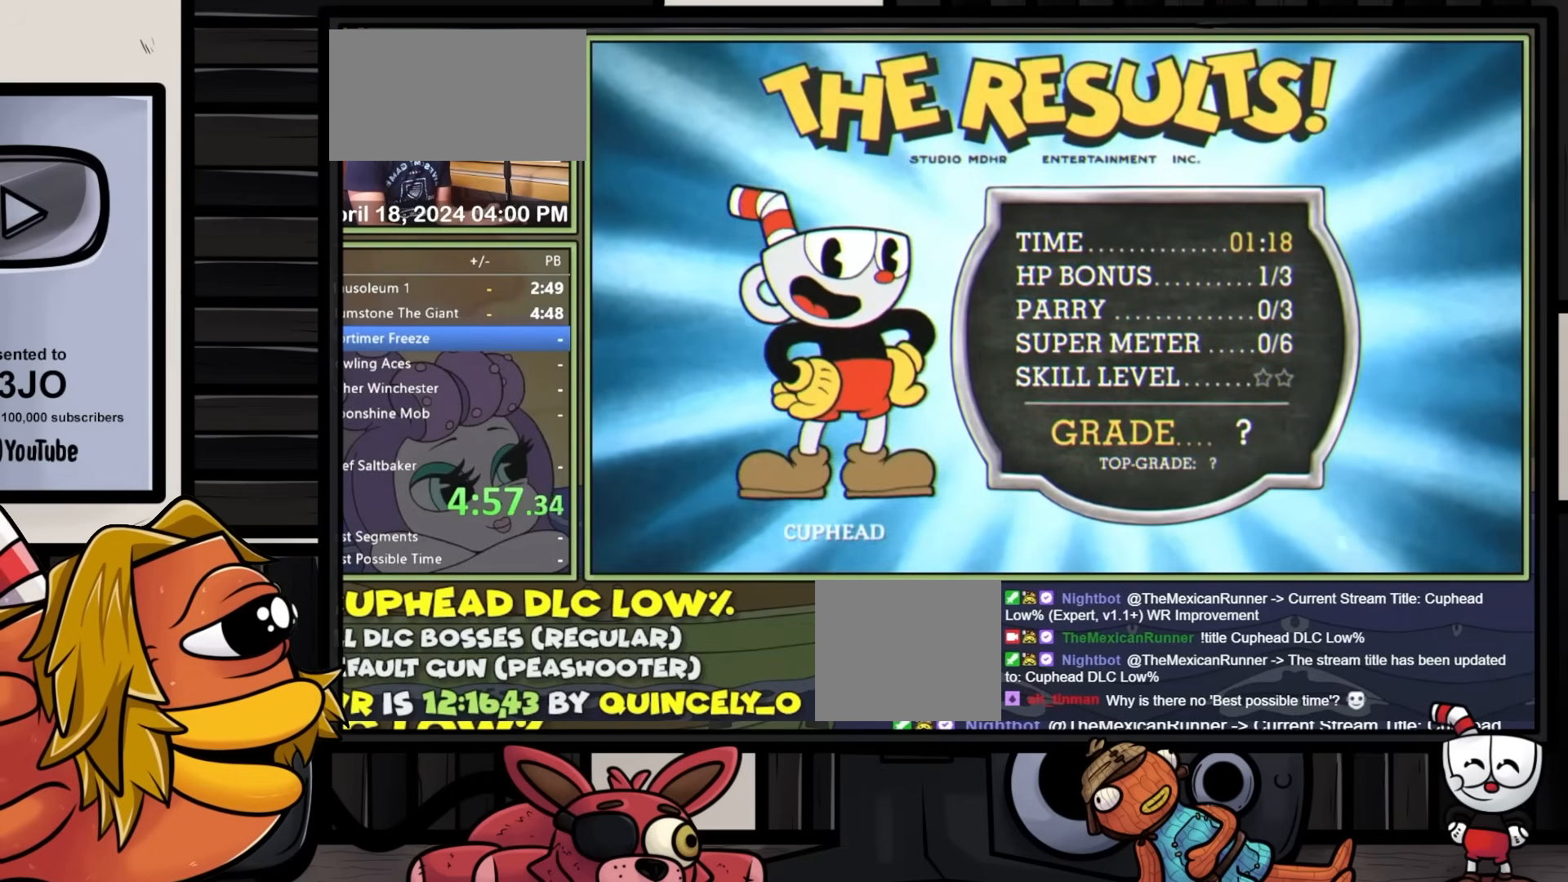
{"buttons": ["A"], "events": [[383, "A", "down"], [450, "A", "up"], [500, "A", "down"]]}
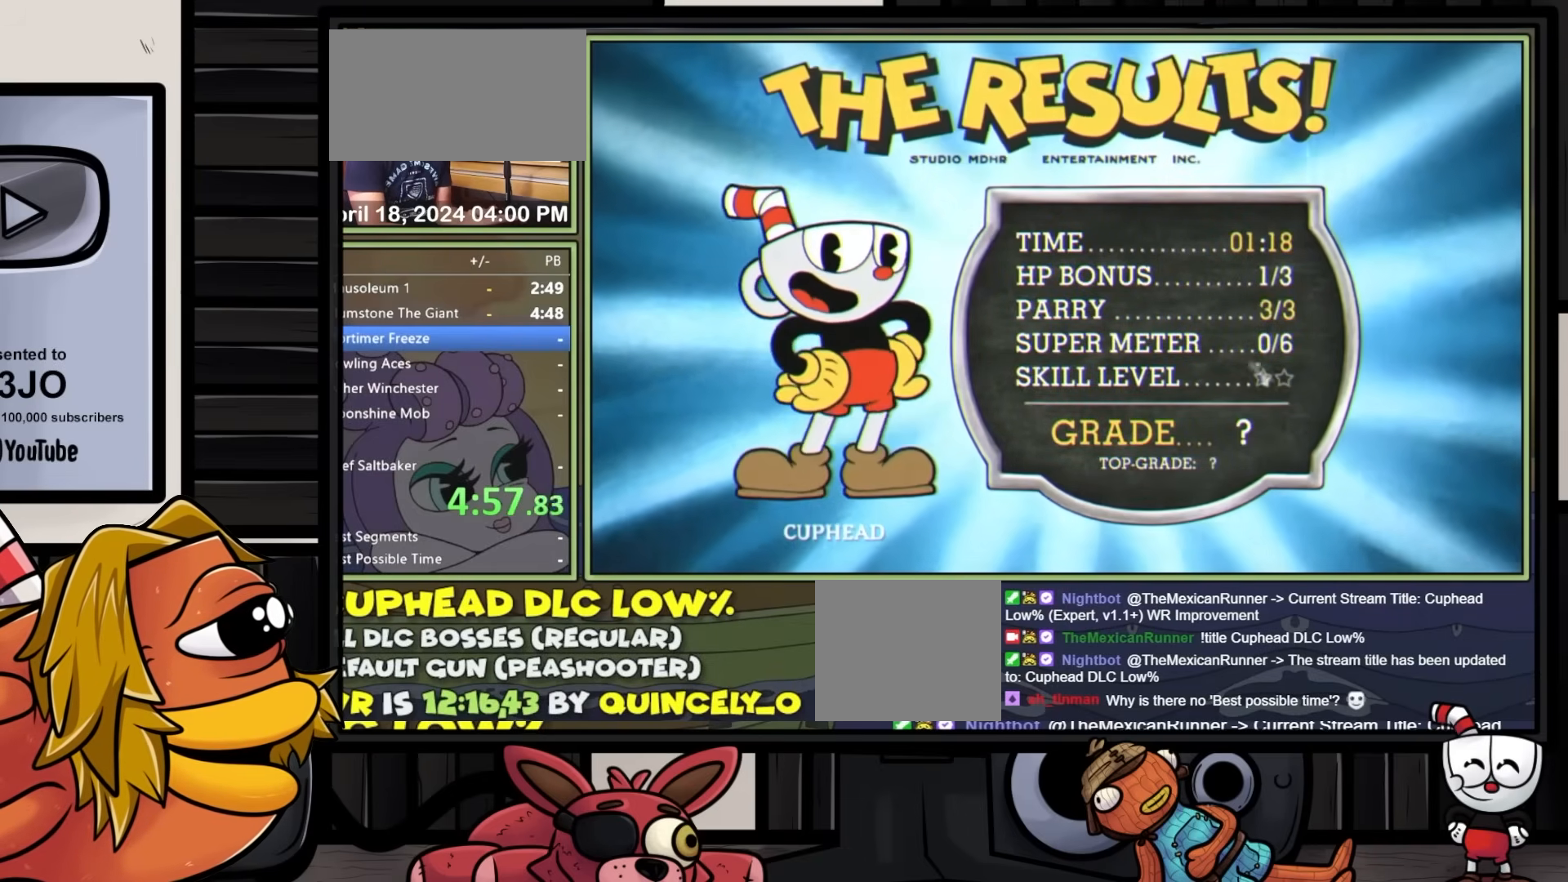
{"buttons": ["L1"], "events": [[67, "A", "up"], [133, "DPAD_LEFT", "down"], [133, "DPAD_UP", "down"], [133, "L1", "down"], [133, "R1", "down"], [367, "DPAD_UP", "up"], [367, "R1", "up"], [383, "DPAD_LEFT", "up"]]}
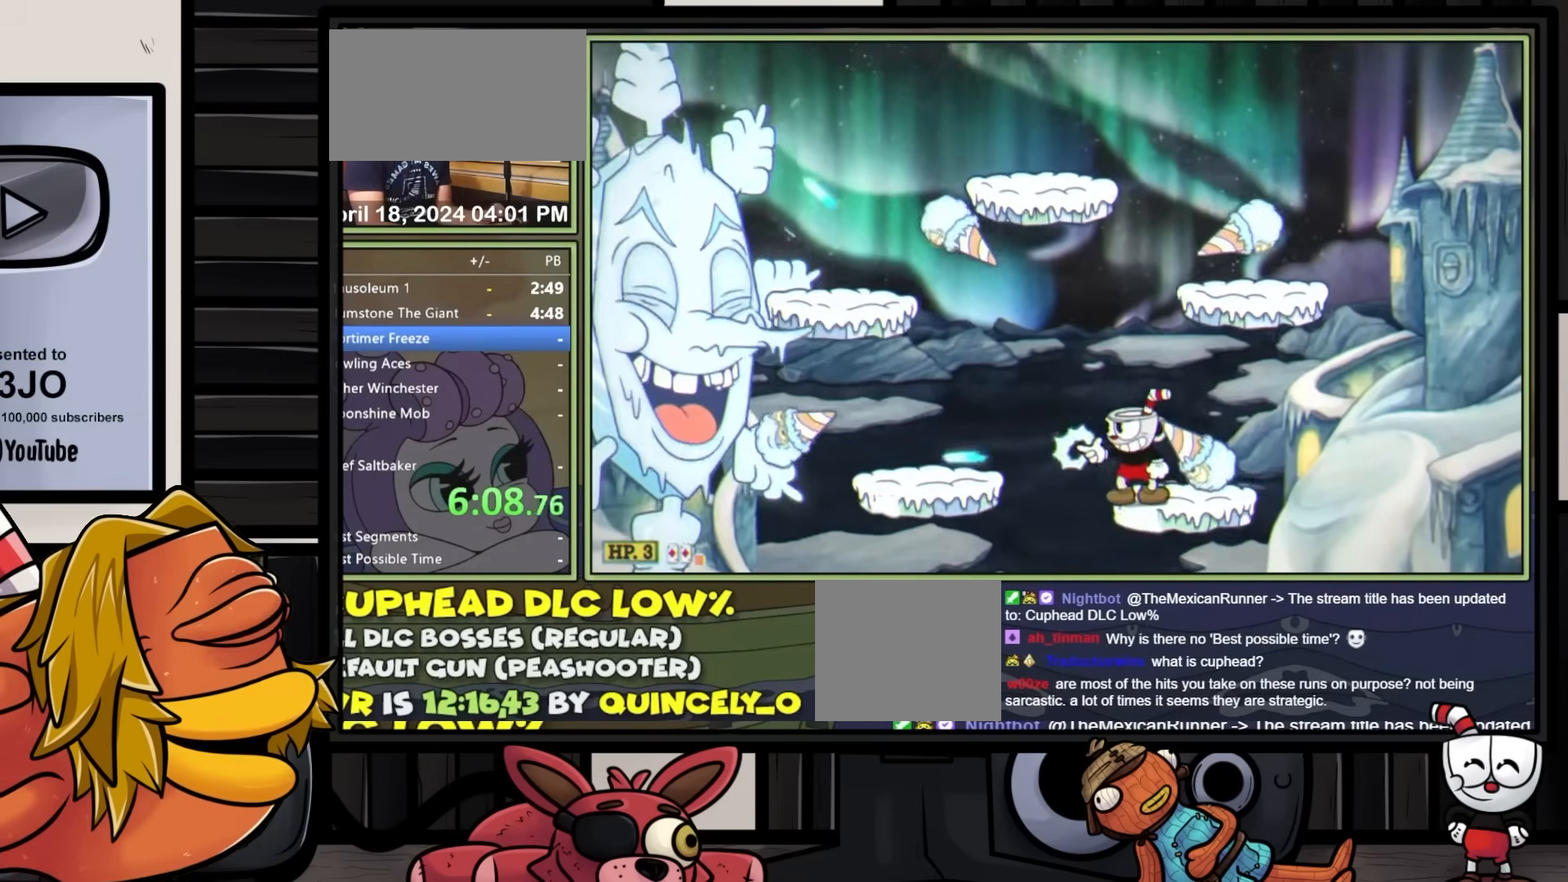
{"buttons": ["A", "L1"], "events": [[33, "A", "down"], [350, "DPAD_LEFT", "down"], [433, "DPAD_LEFT", "up"]]}
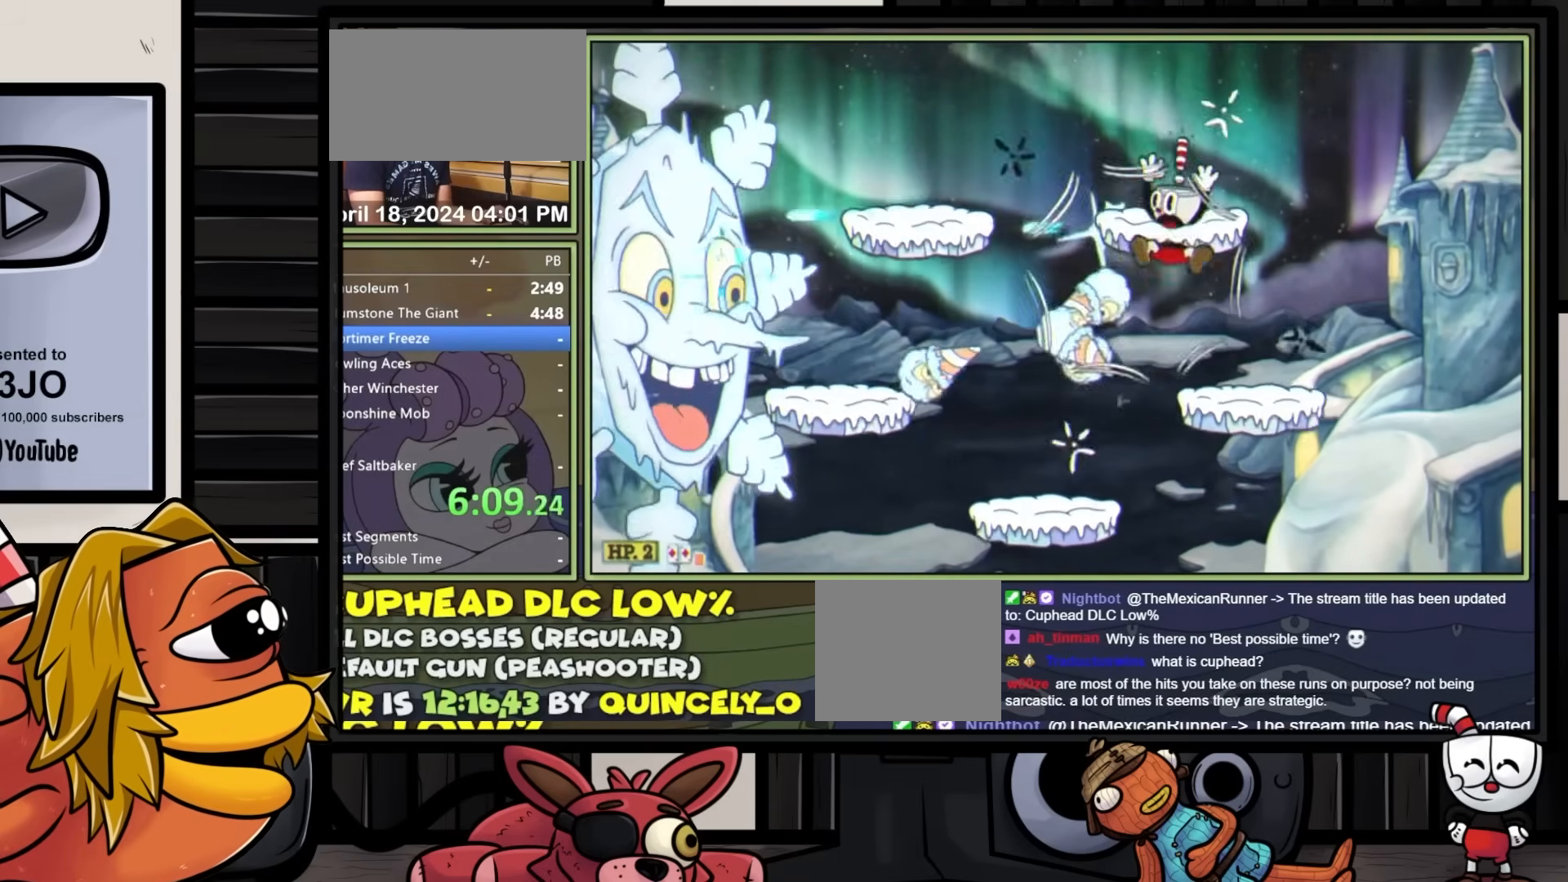
{"buttons": ["L1"], "events": [[67, "A", "up"], [150, "DPAD_LEFT", "down"], [250, "DPAD_LEFT", "up"]]}
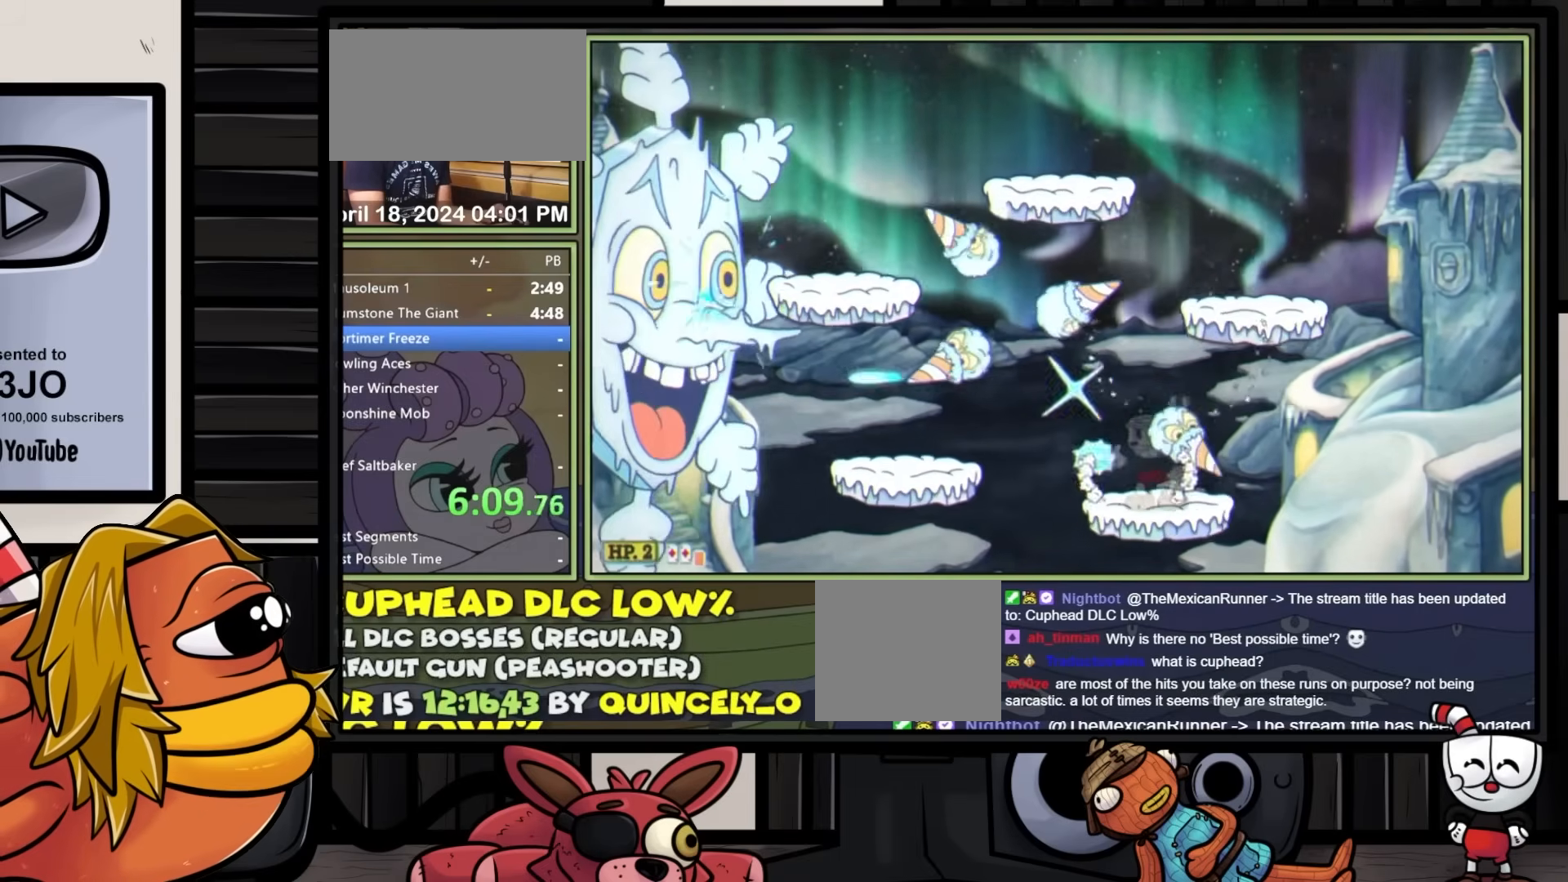
{"buttons": ["L1"], "events": []}